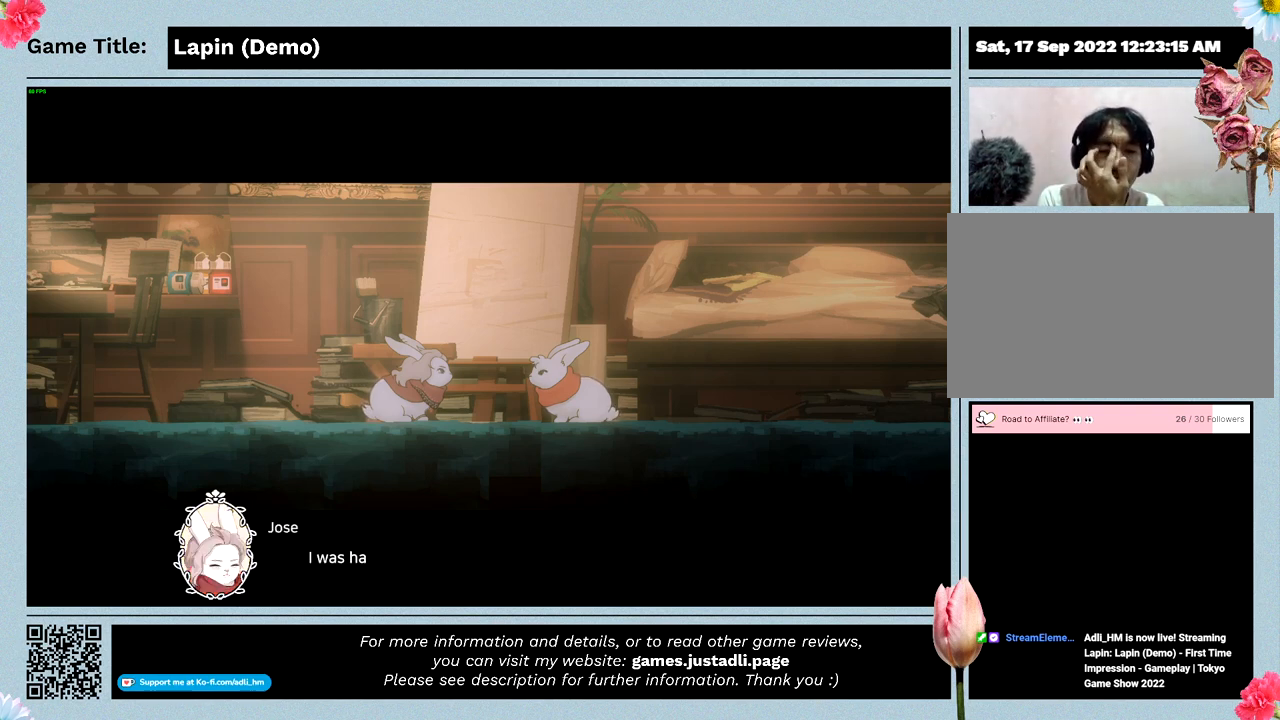
Gameplay with keyboard and mouse; each line is a JSON object with the keys and mouse buttons held at the frame after it. "events" lists presses ("down") and releases ("up") of "0", "1", "2", "3", "4", "5", "6", "7", "8", "9", "a", "alt", "b", "c", "caps_lock", "ctrl", "d", "down", "e", "escape", "f", "f1", "f2", "f3", "f4", "f5", "f6", "f7", "f8", "g", "h", "i", "j", "k", "l", "left", "m", "n", "o", "p", "q", "r", "return", "right", "s", "shift", "space", "t", "tab", "tilde", "u", "up", "v", "w", "x", "y", "z", "mouse_left", "mouse_wheel" and "mouse_right" between this image and that frame as [ms after this image, input, new state], when the widget could be followed in between. "mouse_left", "mouse_wheel", "mouse_right" = the "left", "wheel", "right" buttons of the "mouse" list. No other keys are recorded. "wheel" means that the mouse wheel is clicked or scrolled. Mouse movement is not recorded.
{"keys": ["z"], "mouse": [], "events": [[400, "z", "down"]]}
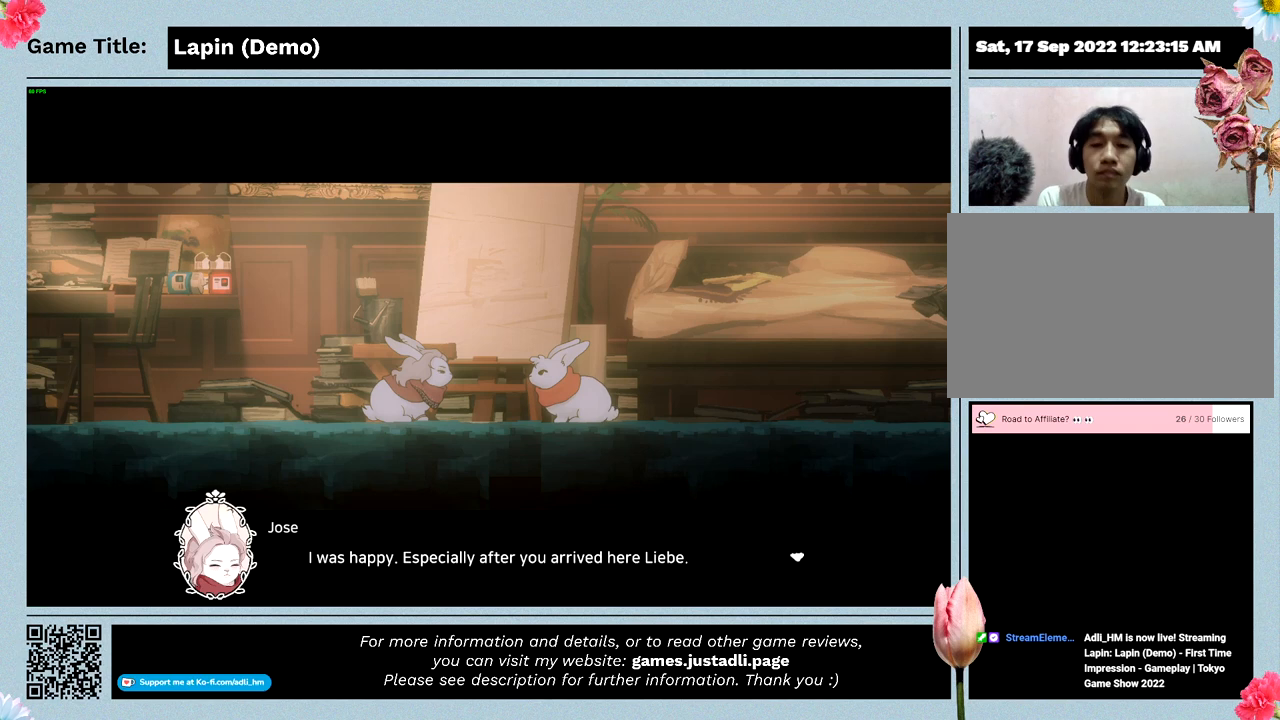
{"keys": [], "mouse": [], "events": [[467, "z", "up"]]}
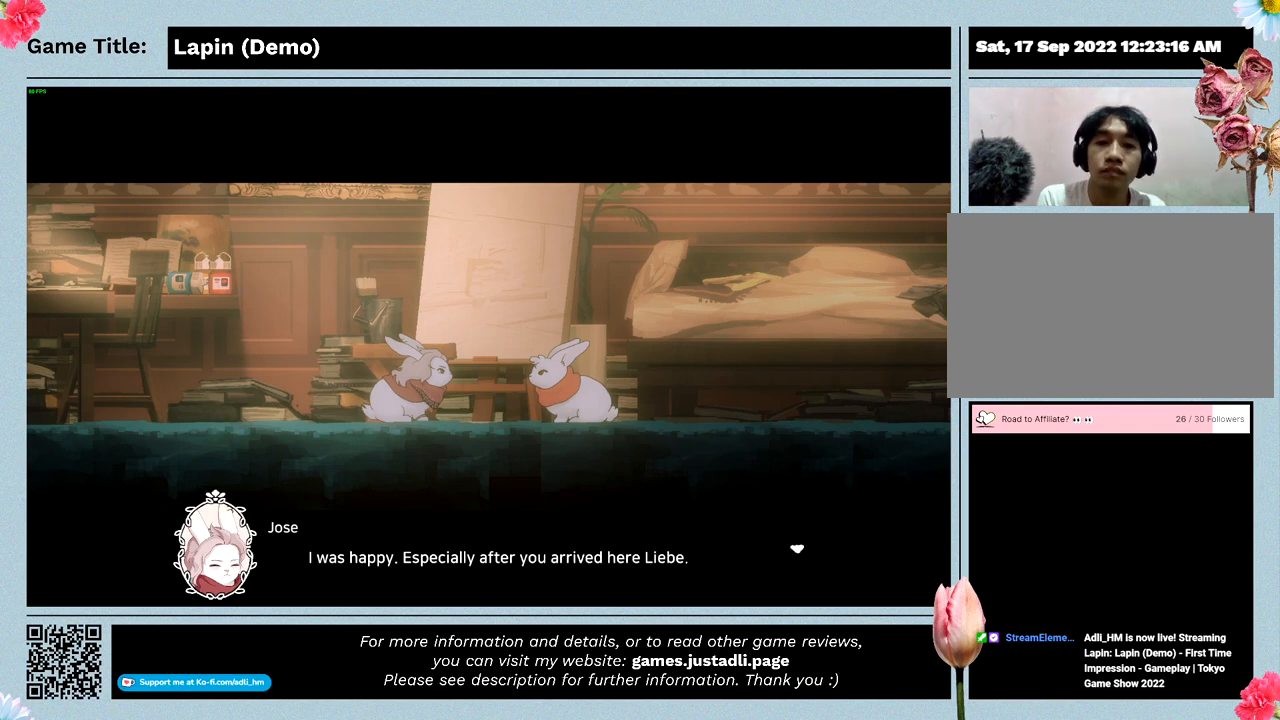
{"keys": ["z"], "mouse": [], "events": [[100, "z", "down"]]}
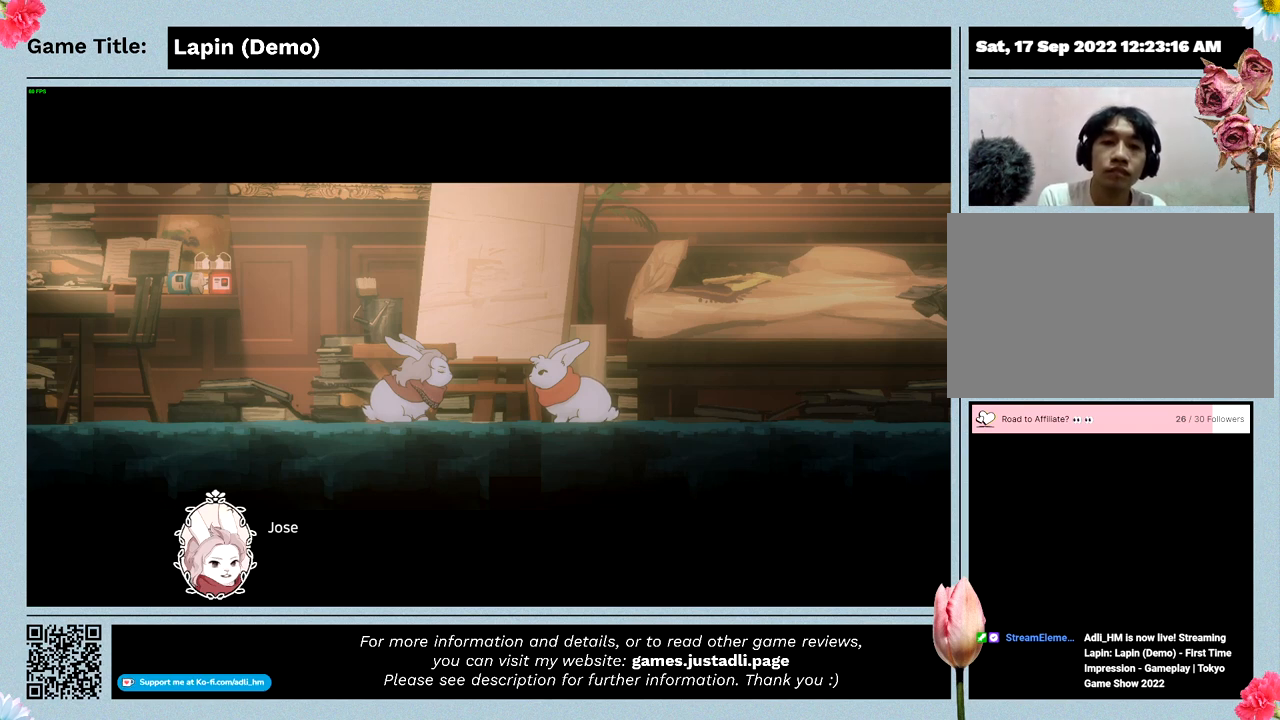
{"keys": [], "mouse": [], "events": [[67, "z", "up"]]}
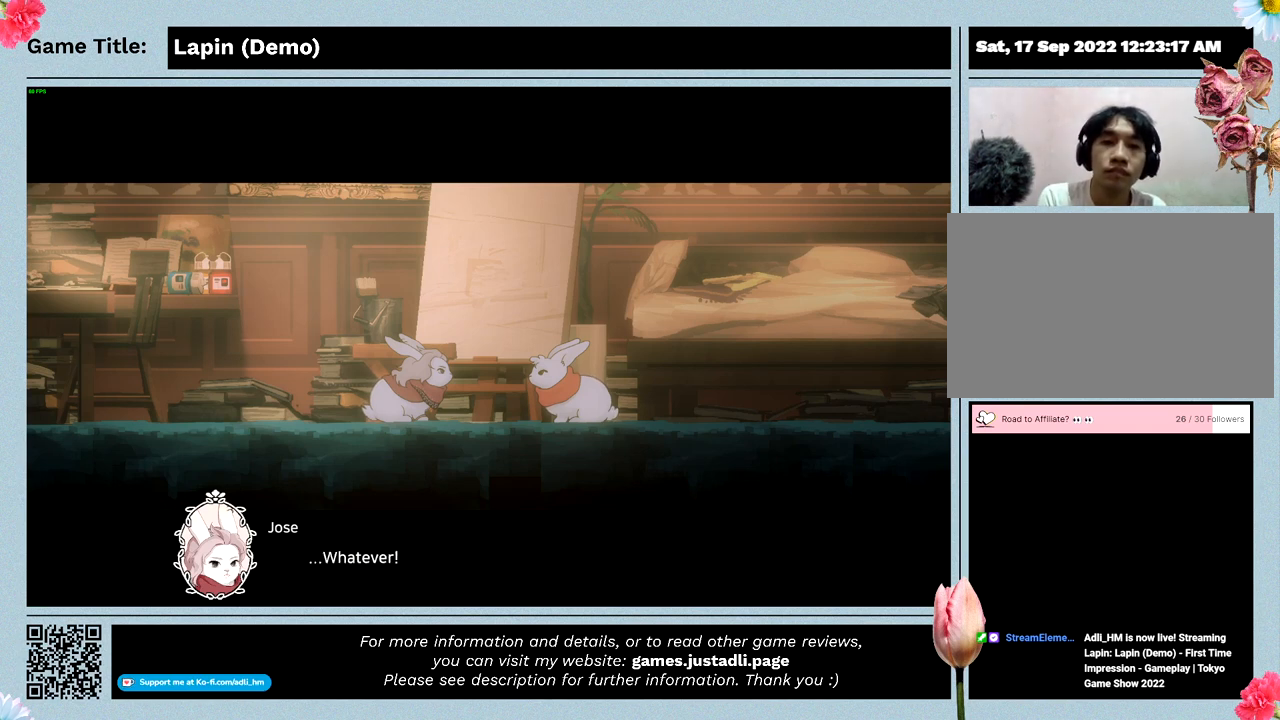
{"keys": [], "mouse": [], "events": []}
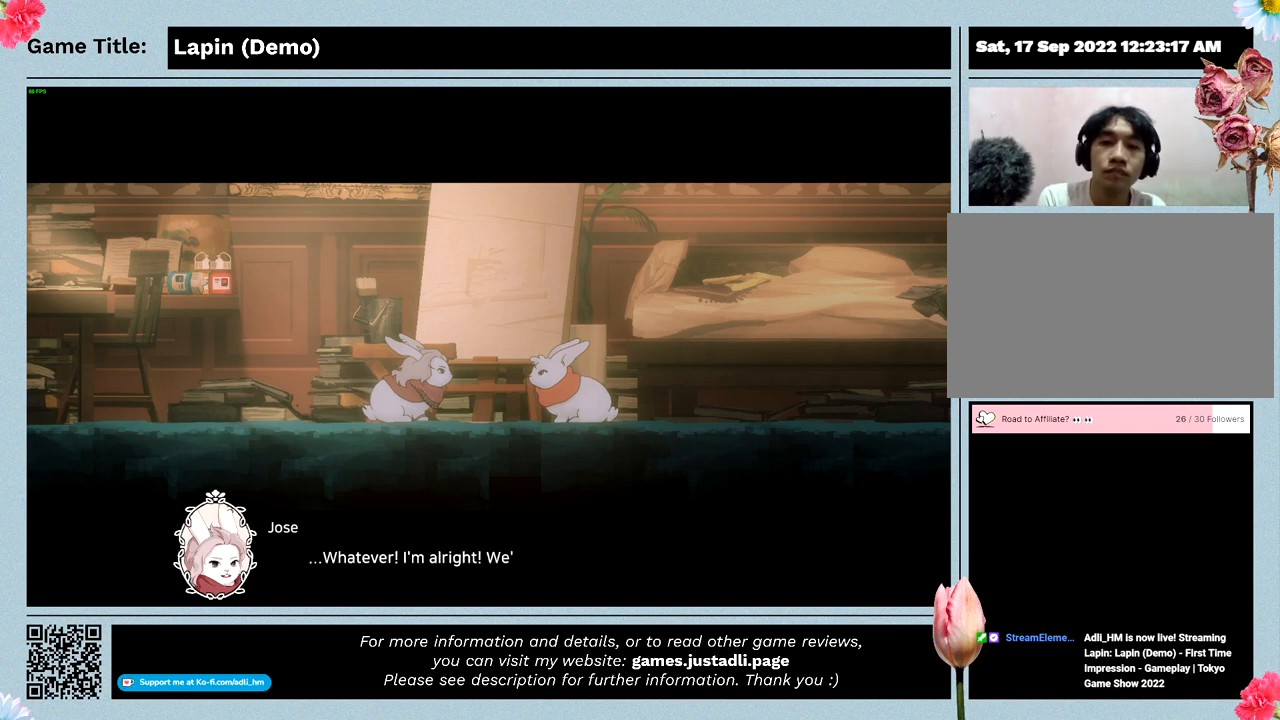
{"keys": [], "mouse": [], "events": []}
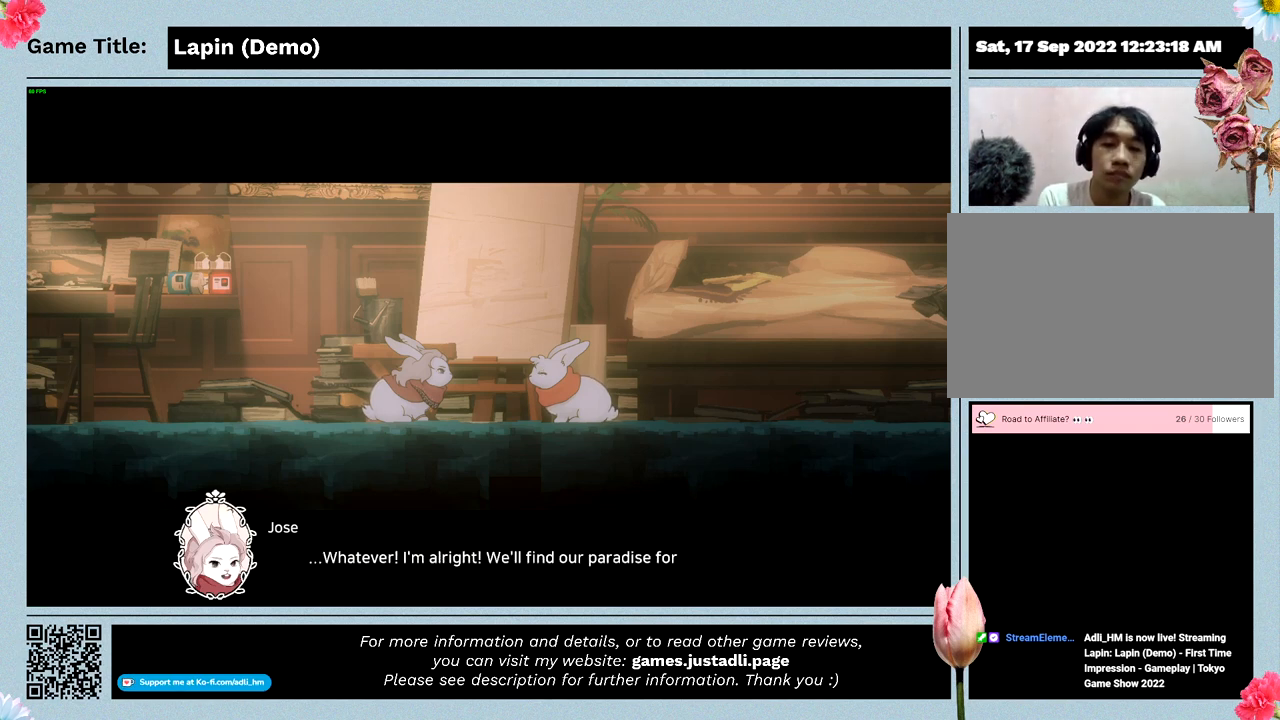
{"keys": [], "mouse": [], "events": []}
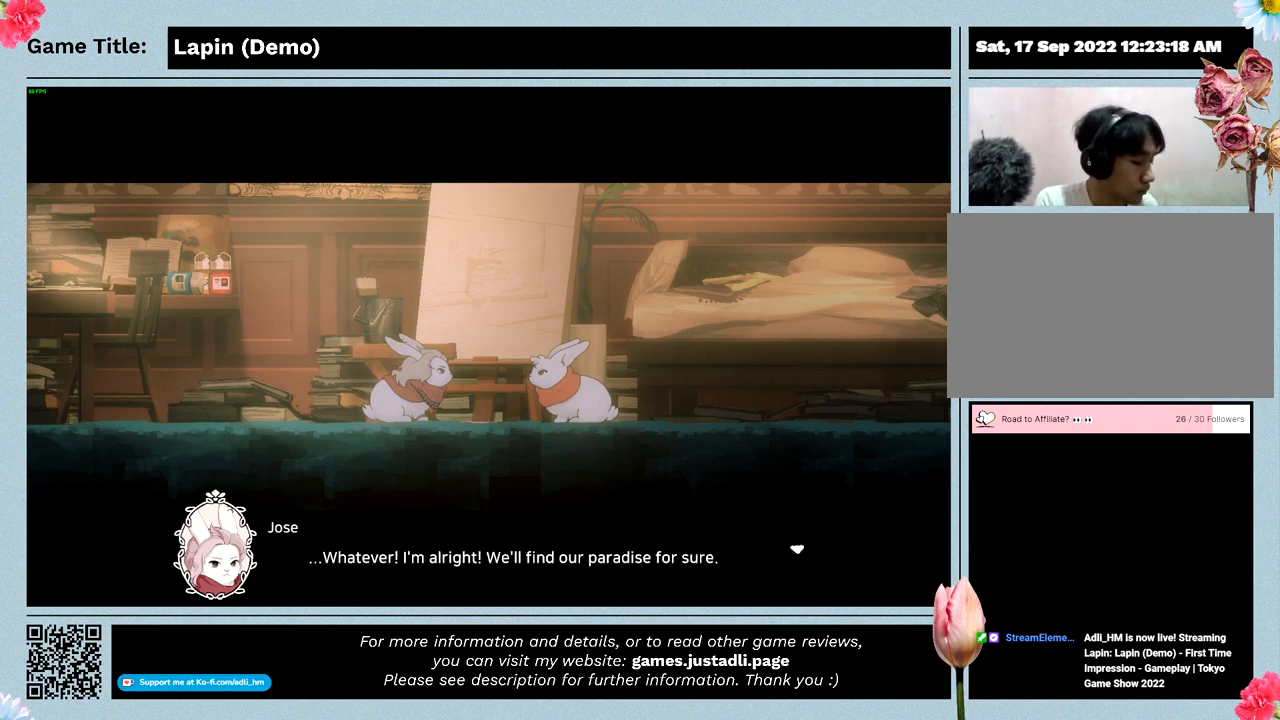
{"keys": [], "mouse": [], "events": []}
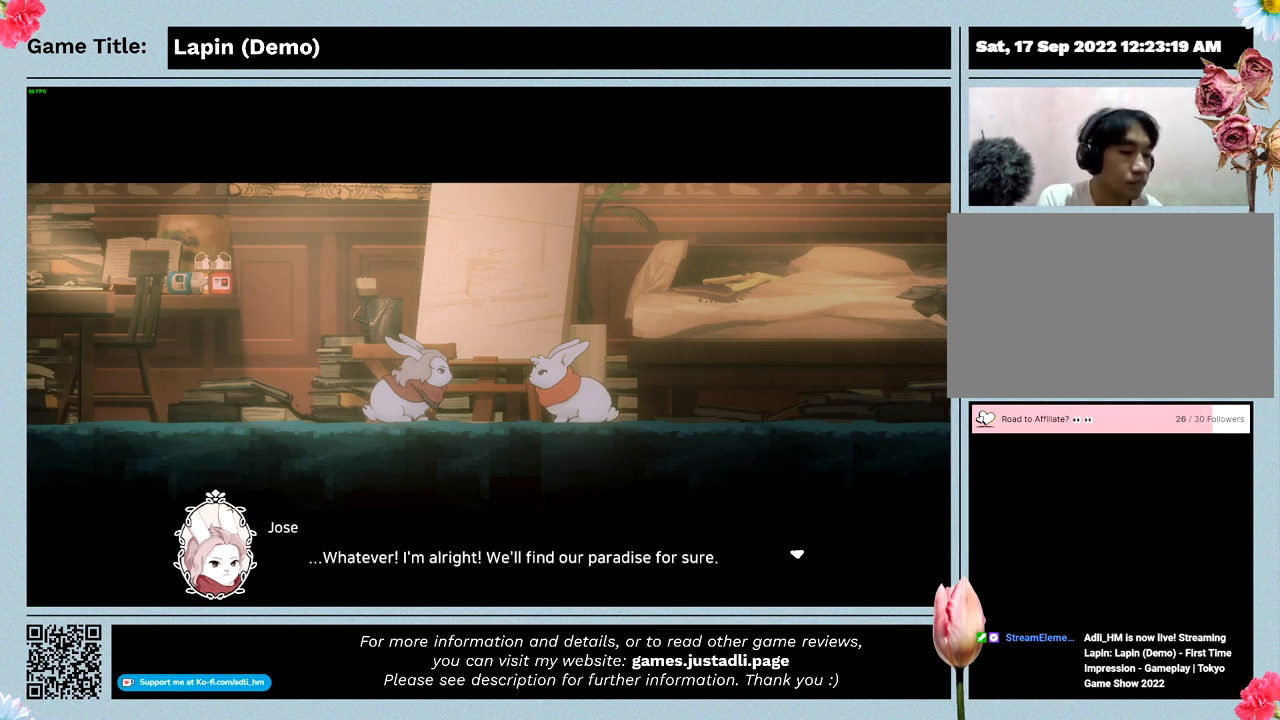
{"keys": [], "mouse": [], "events": []}
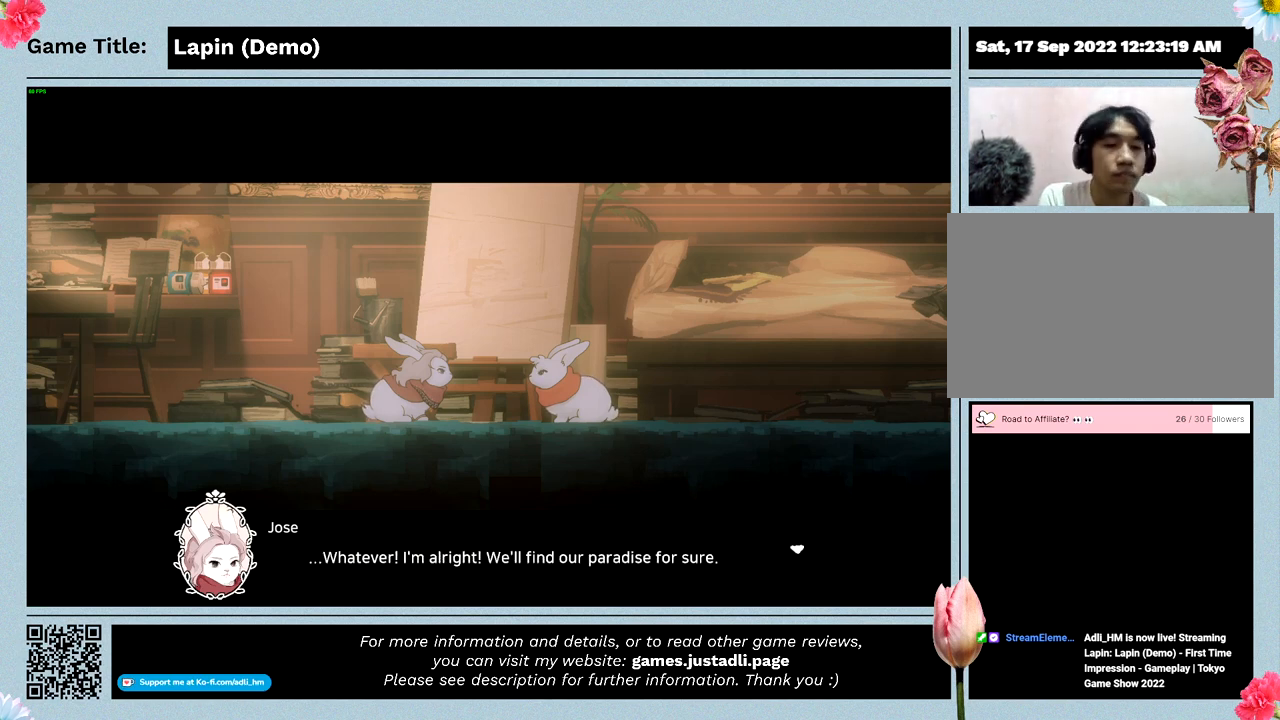
{"keys": ["z"], "mouse": [], "events": [[333, "z", "down"]]}
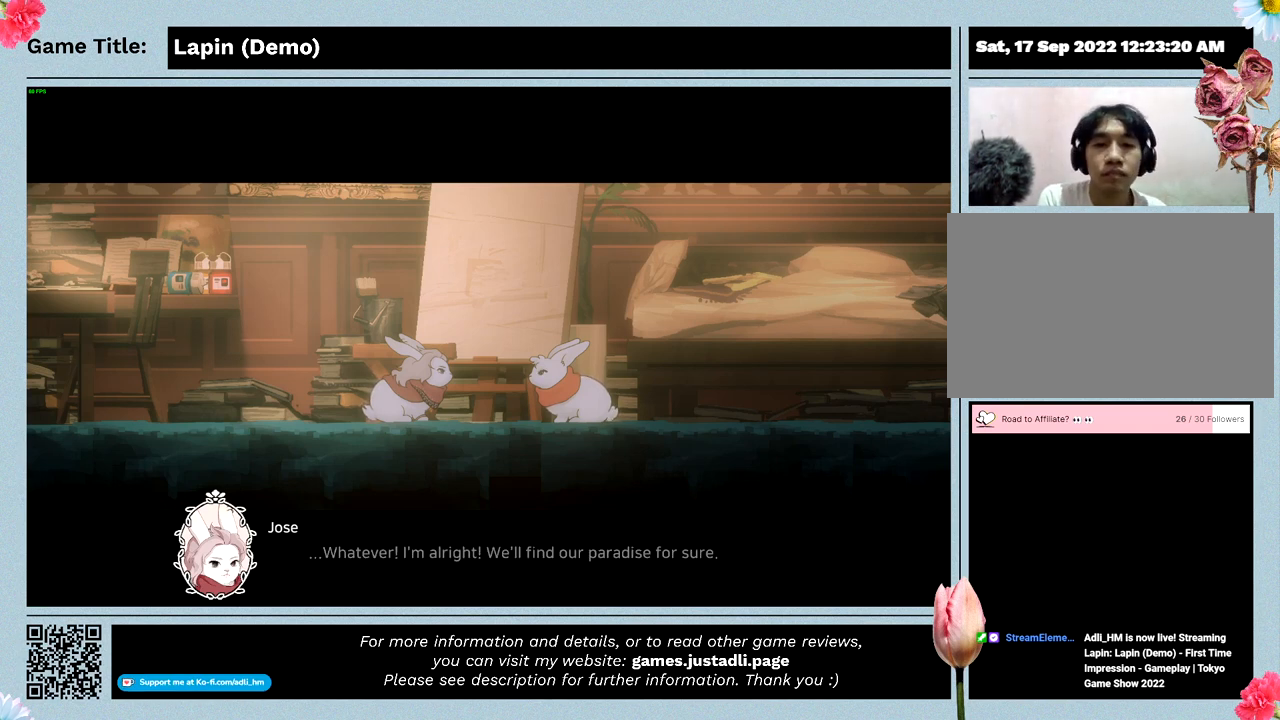
{"keys": [], "mouse": [], "events": [[267, "z", "up"]]}
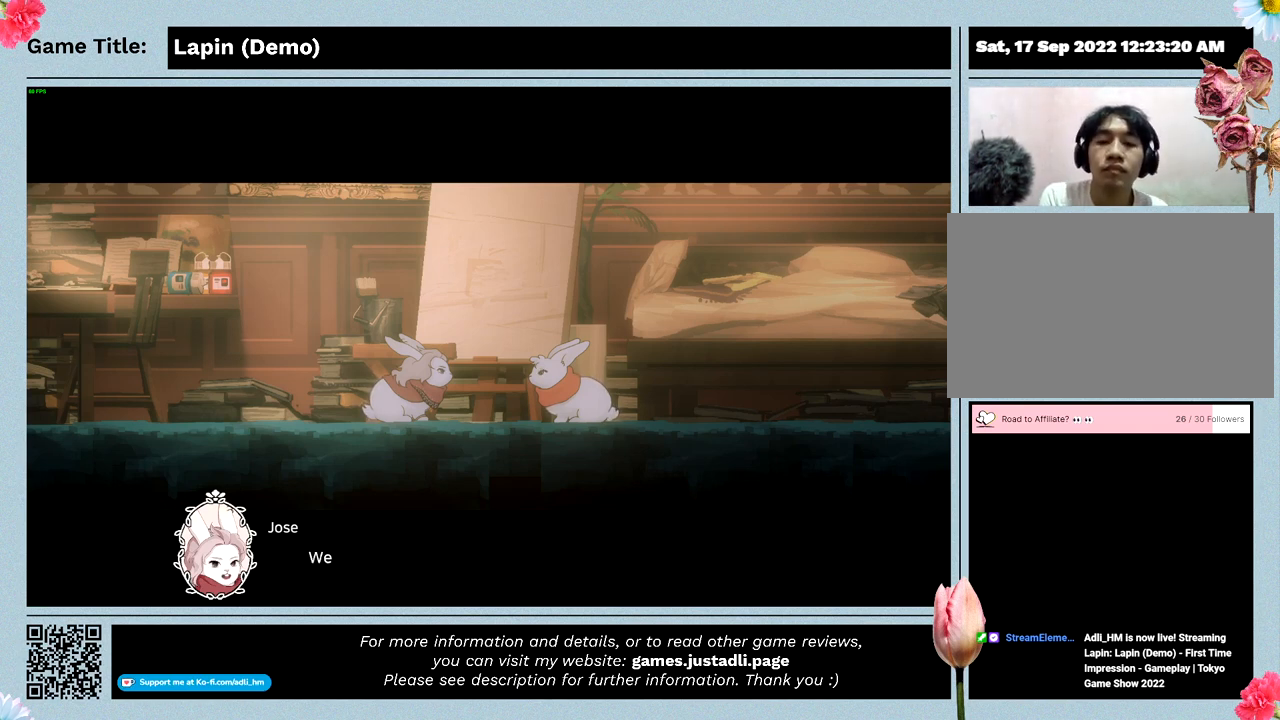
{"keys": [], "mouse": [], "events": []}
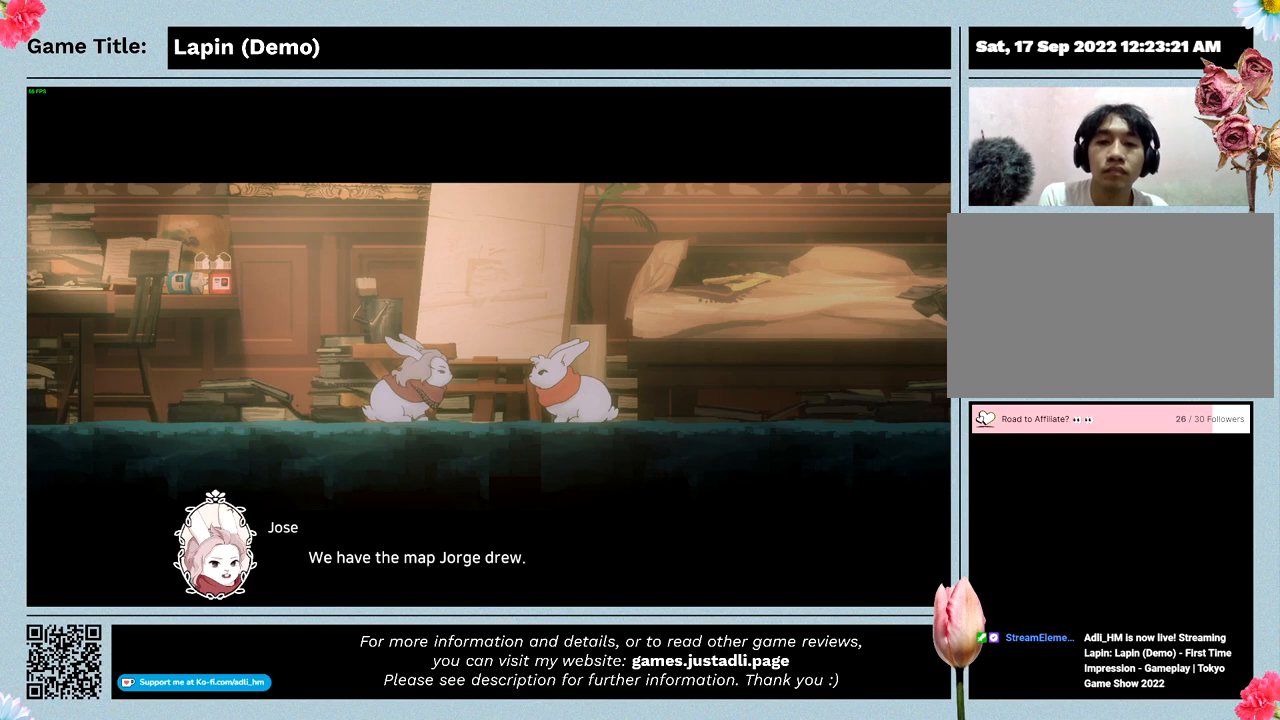
{"keys": ["z"], "mouse": [], "events": [[333, "z", "down"]]}
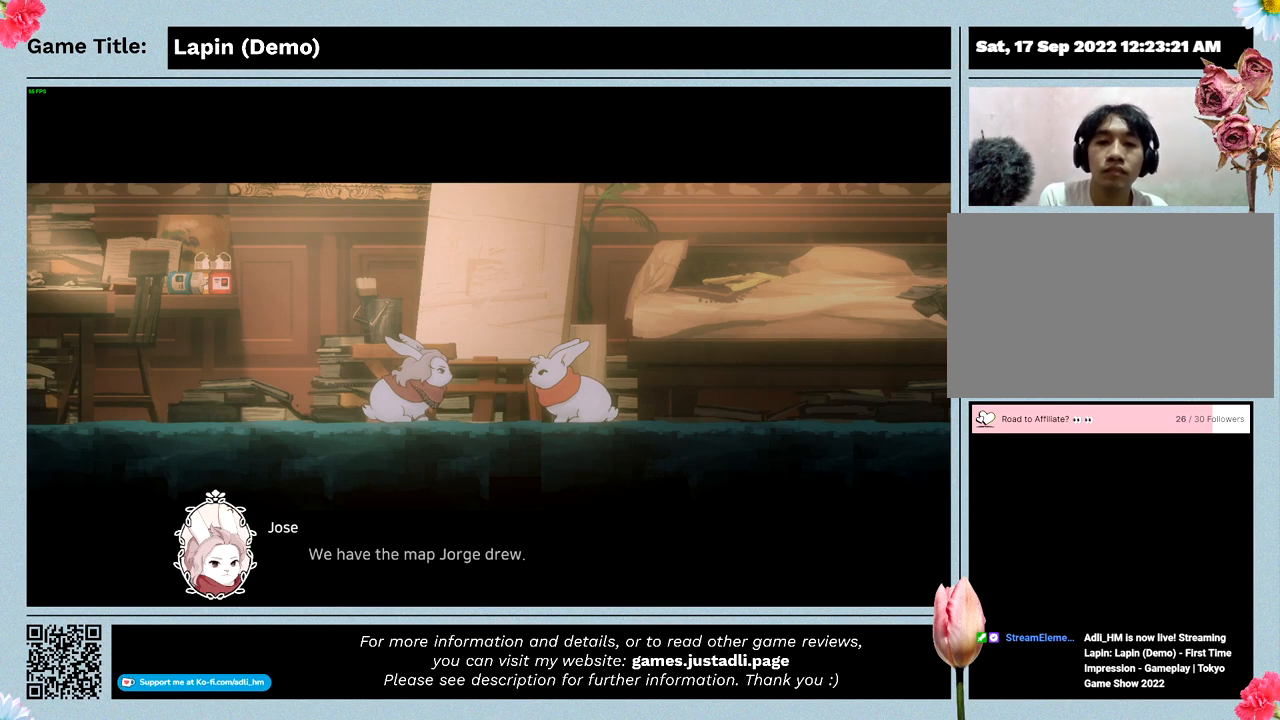
{"keys": [], "mouse": [], "events": [[267, "z", "up"]]}
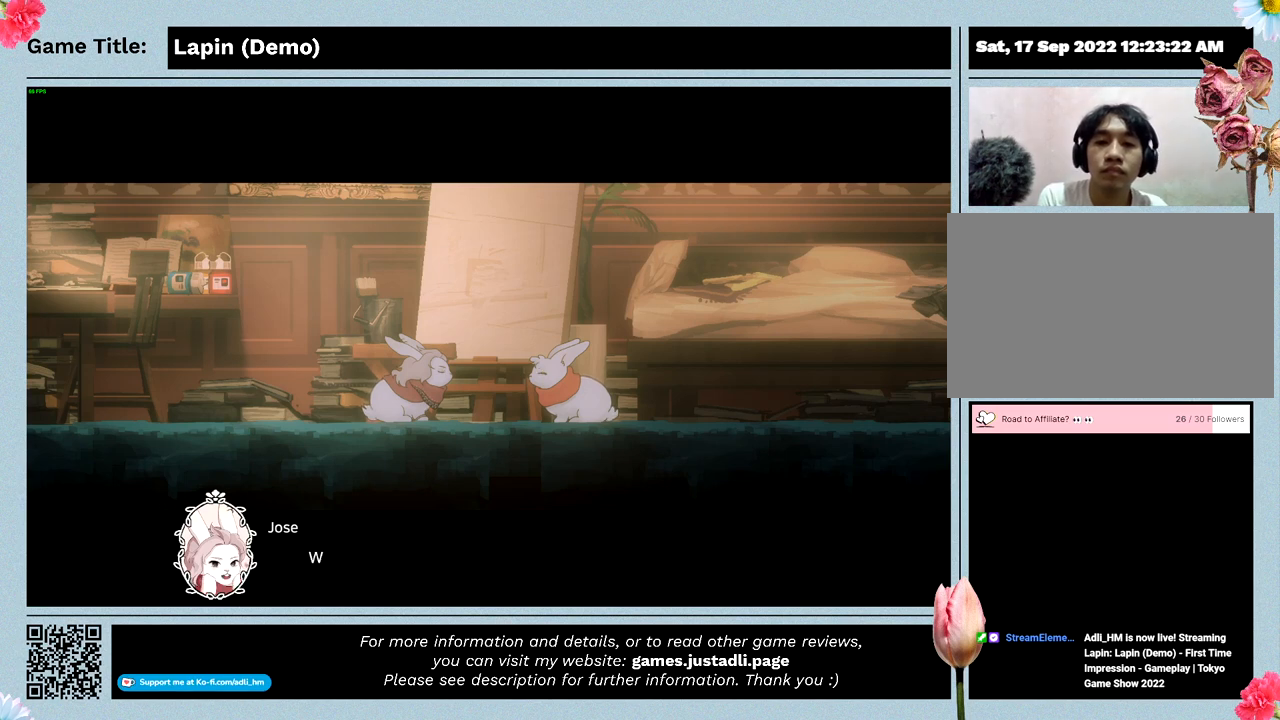
{"keys": [], "mouse": [], "events": []}
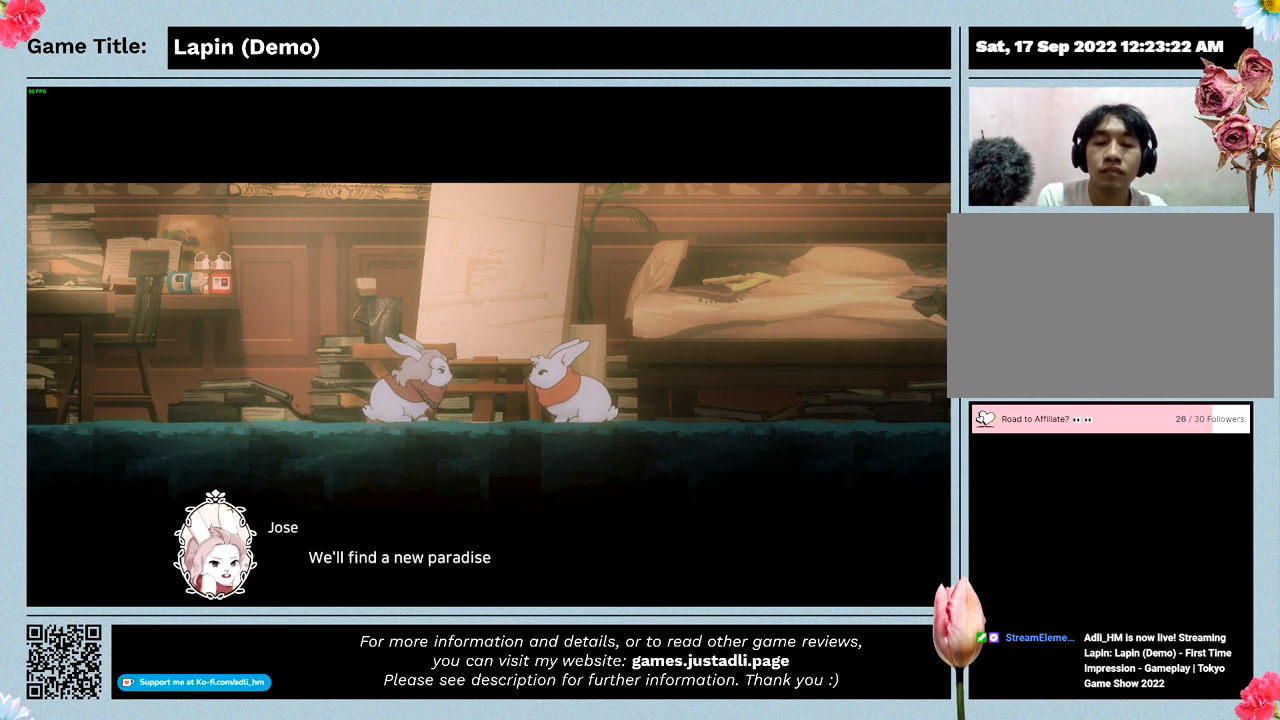
{"keys": [], "mouse": [], "events": []}
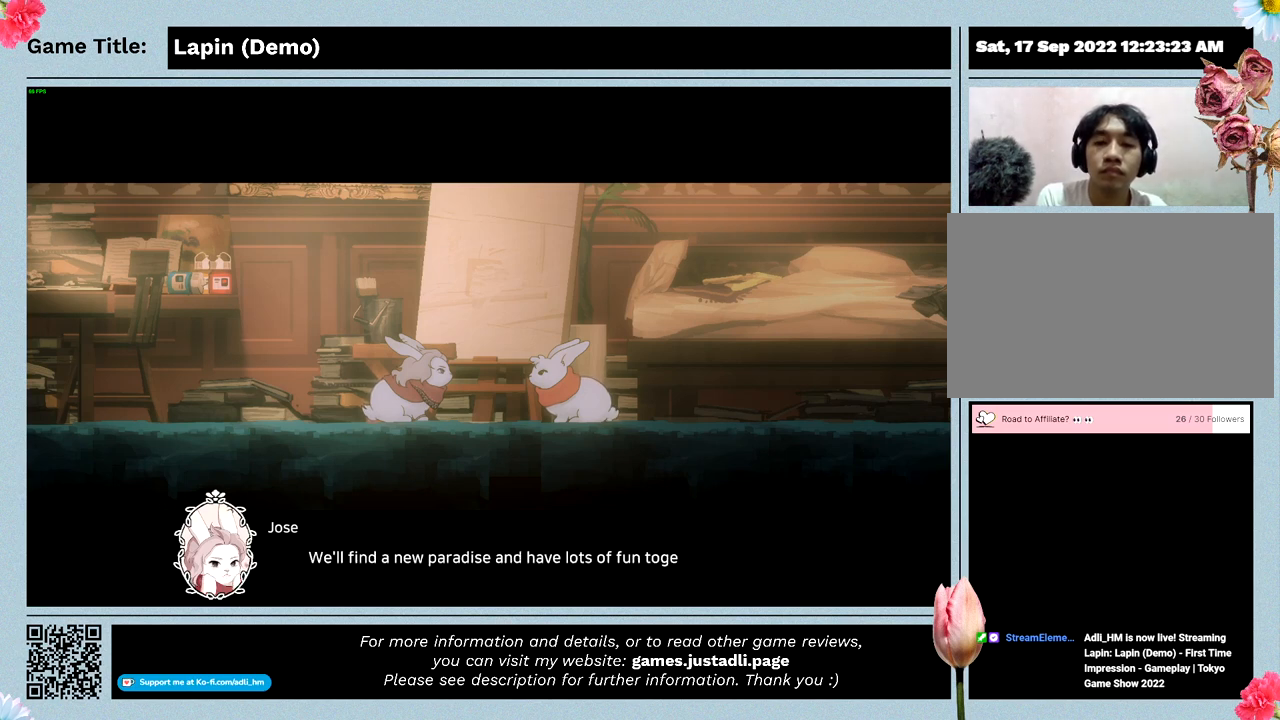
{"keys": [], "mouse": [], "events": []}
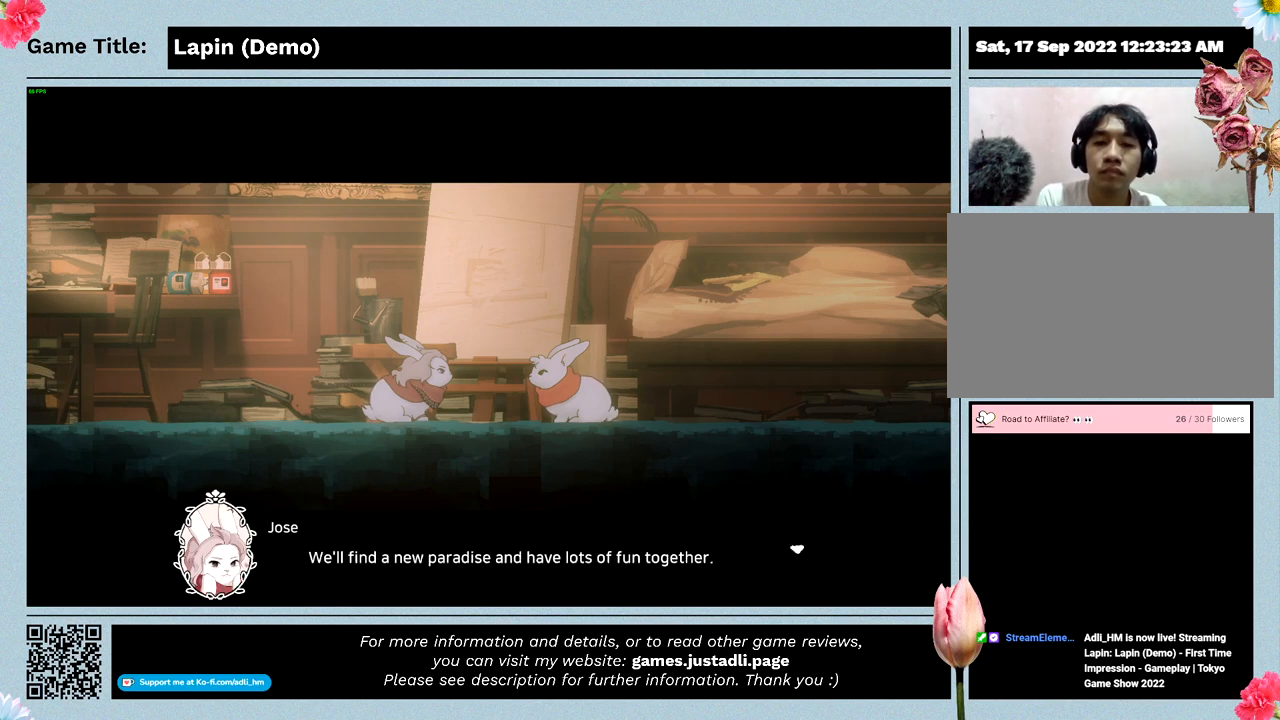
{"keys": [], "mouse": [], "events": [[67, "z", "down"], [500, "z", "up"]]}
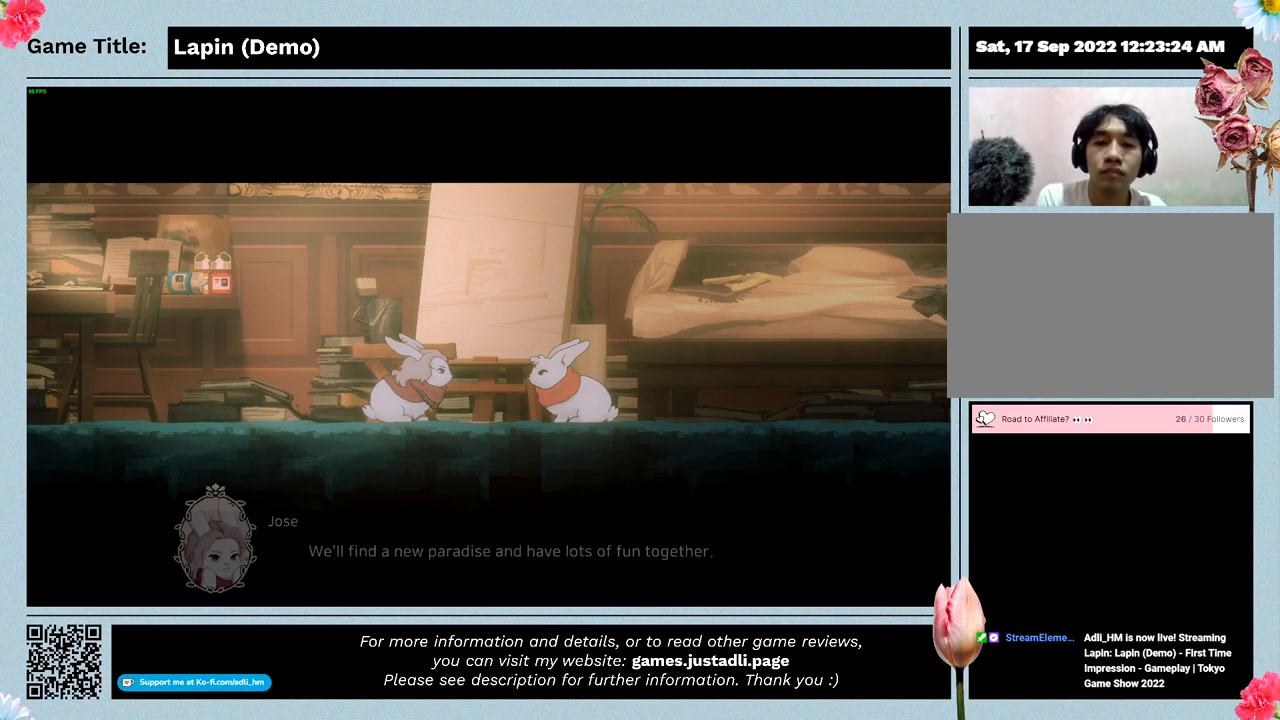
{"keys": [], "mouse": [], "events": []}
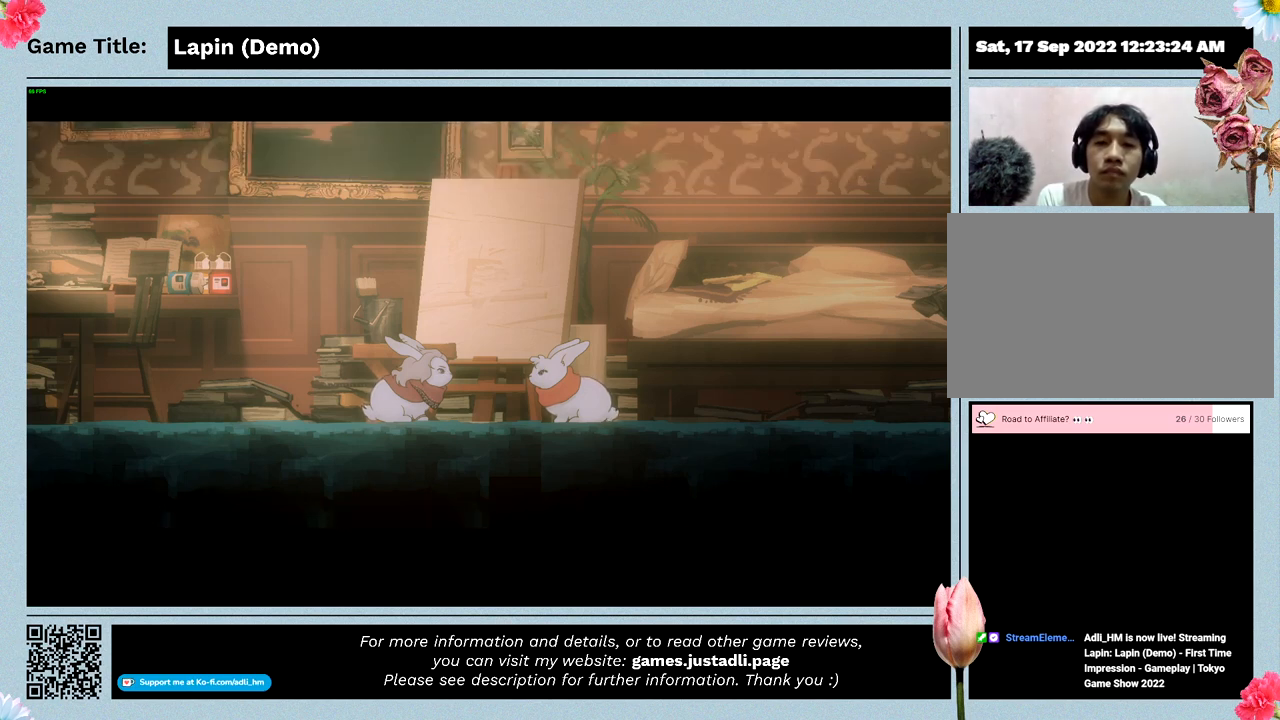
{"keys": [], "mouse": [], "events": []}
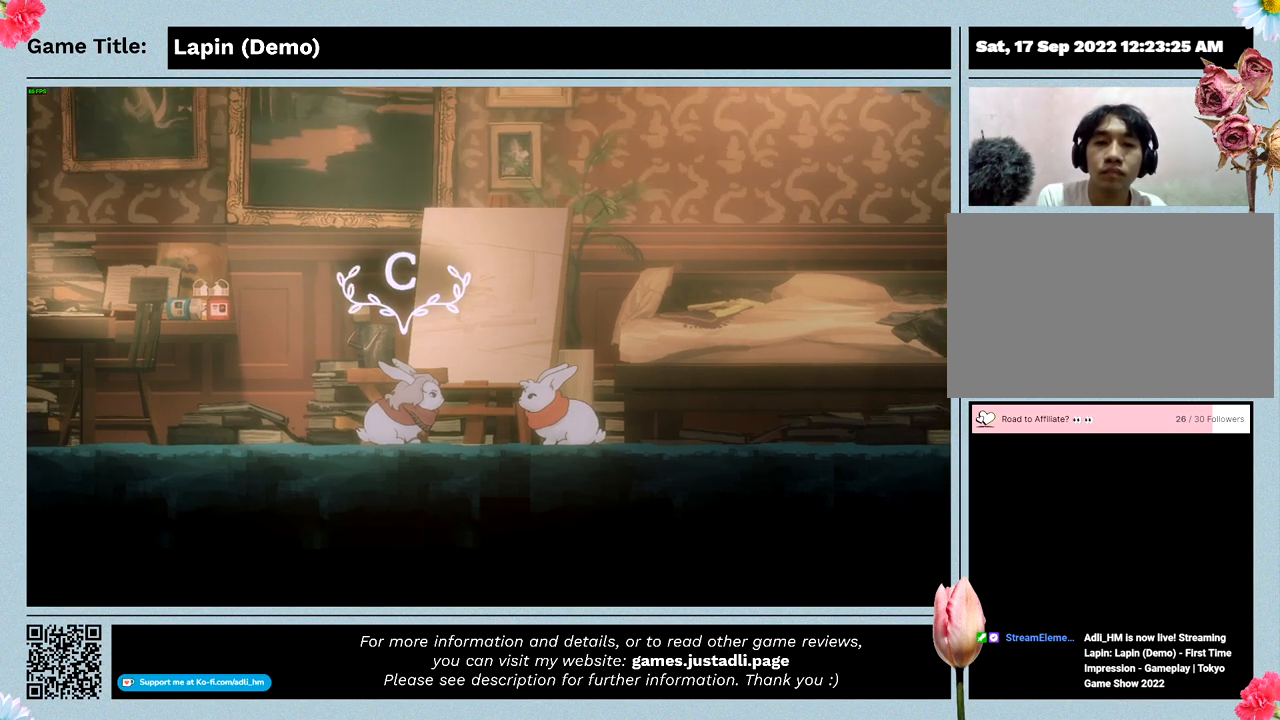
{"keys": ["right"], "mouse": [], "events": [[367, "right", "down"]]}
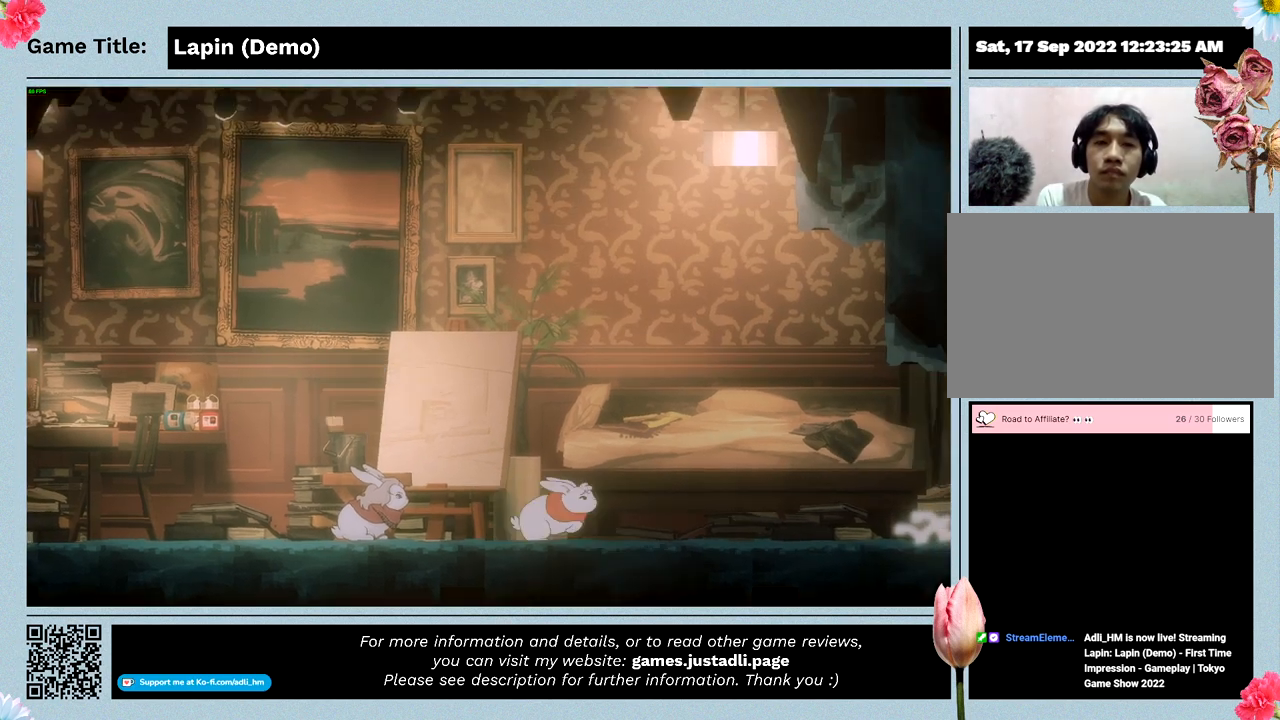
{"keys": ["right", "z"], "mouse": [], "events": [[167, "z", "down"]]}
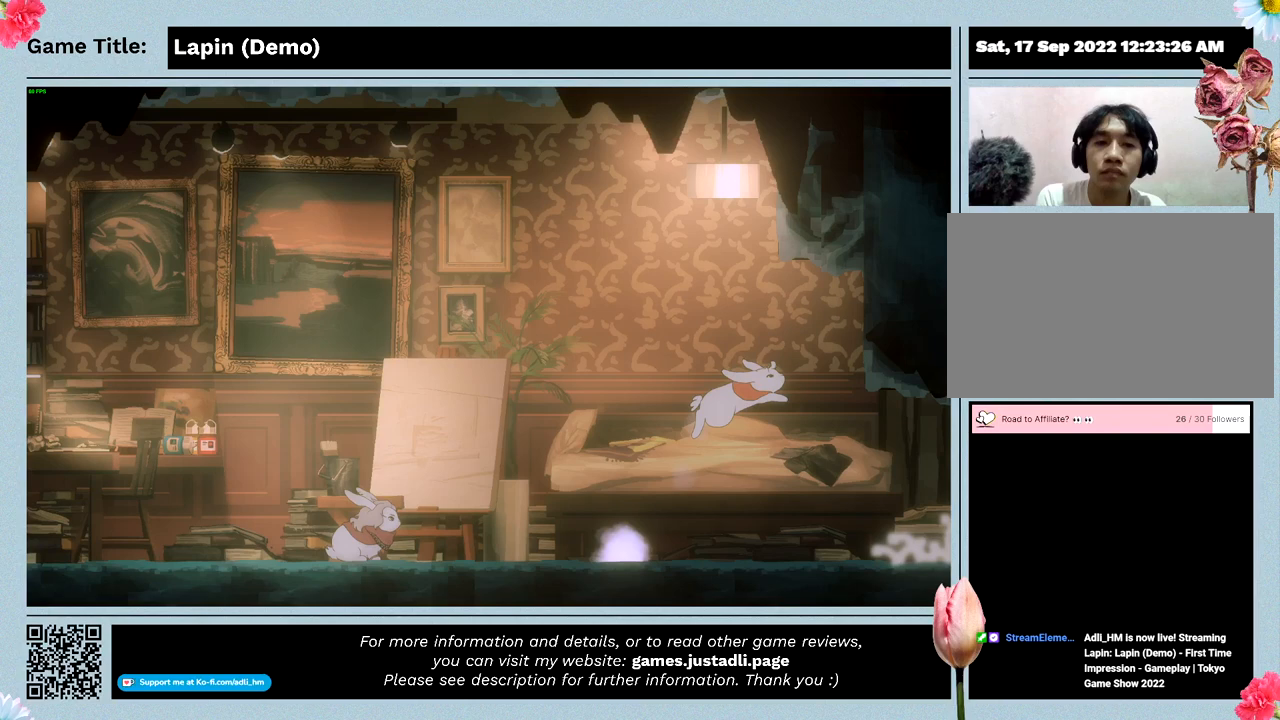
{"keys": [], "mouse": [], "events": [[133, "right", "up"], [167, "z", "up"]]}
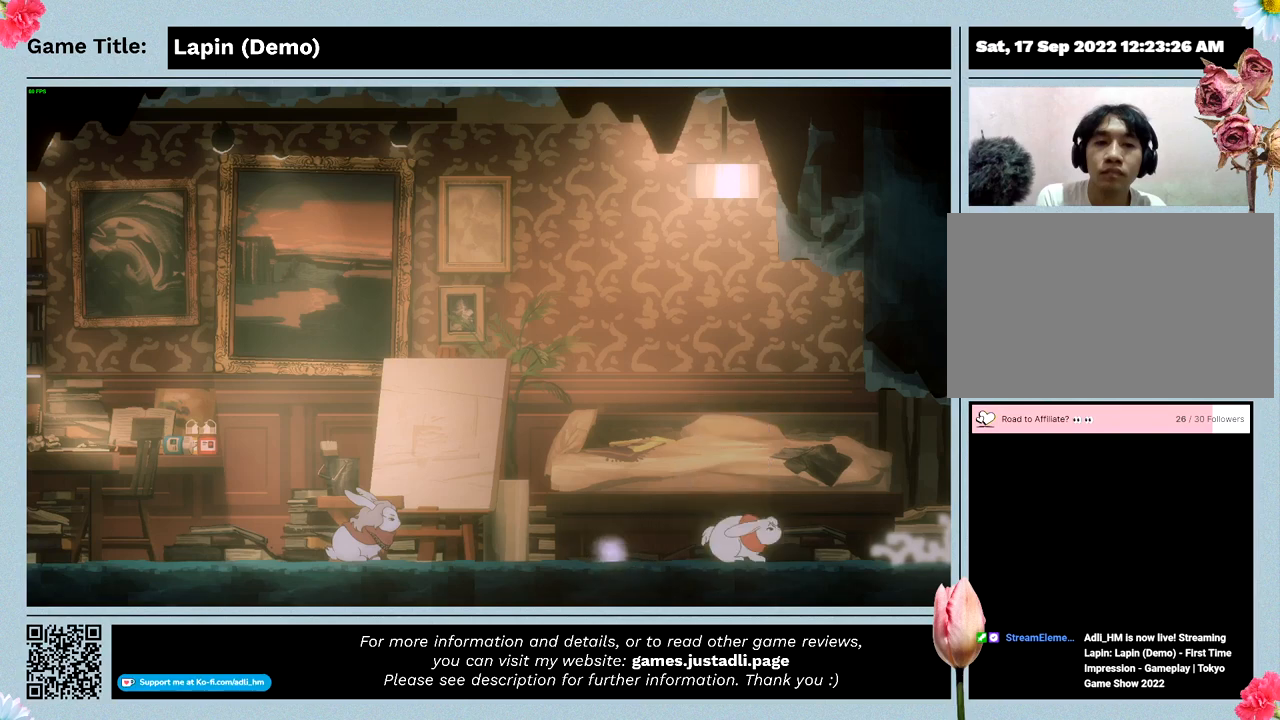
{"keys": ["right", "z"], "mouse": [], "events": [[267, "right", "down"], [300, "z", "down"]]}
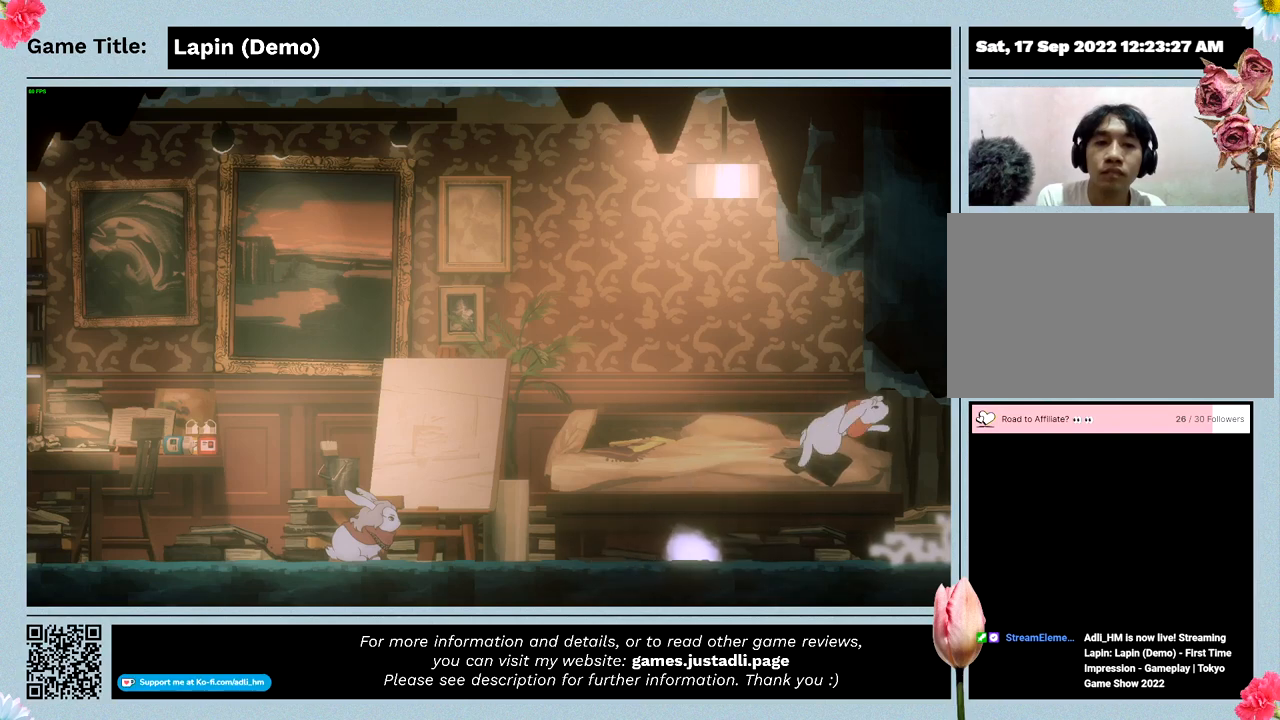
{"keys": ["left"], "mouse": [], "events": [[267, "z", "up"], [400, "right", "up"], [433, "left", "down"]]}
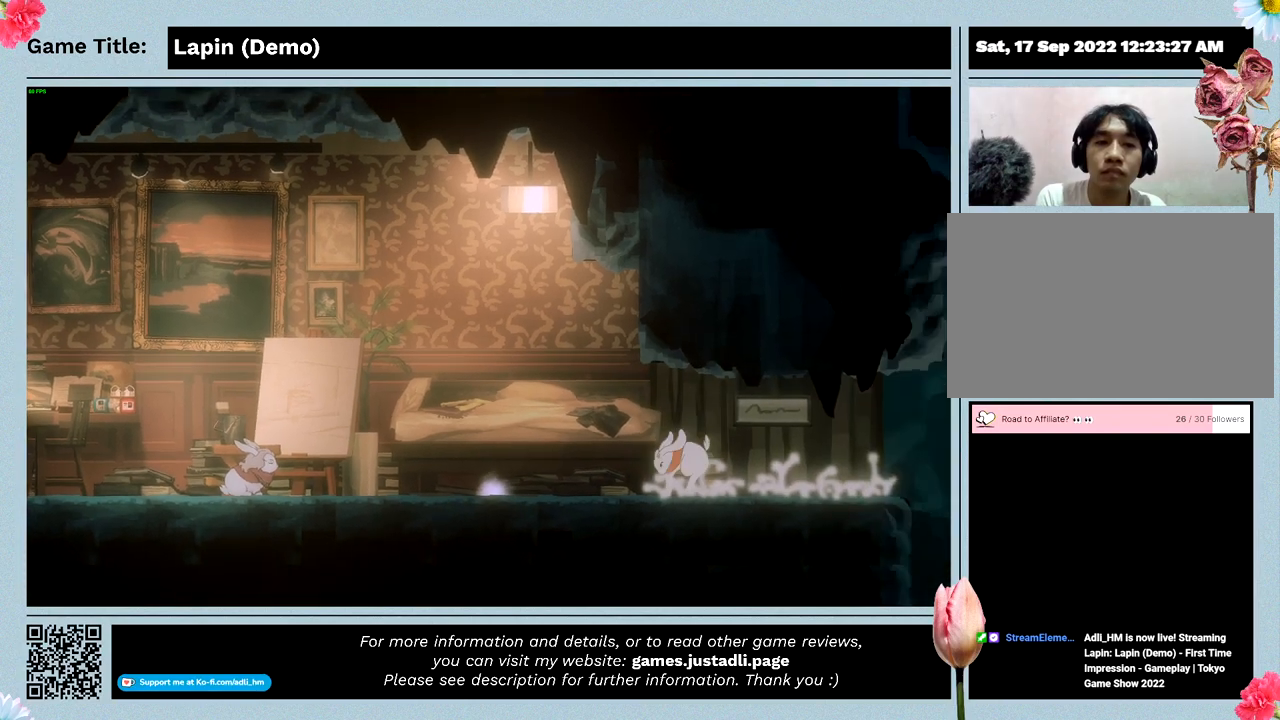
{"keys": ["left"], "mouse": [], "events": []}
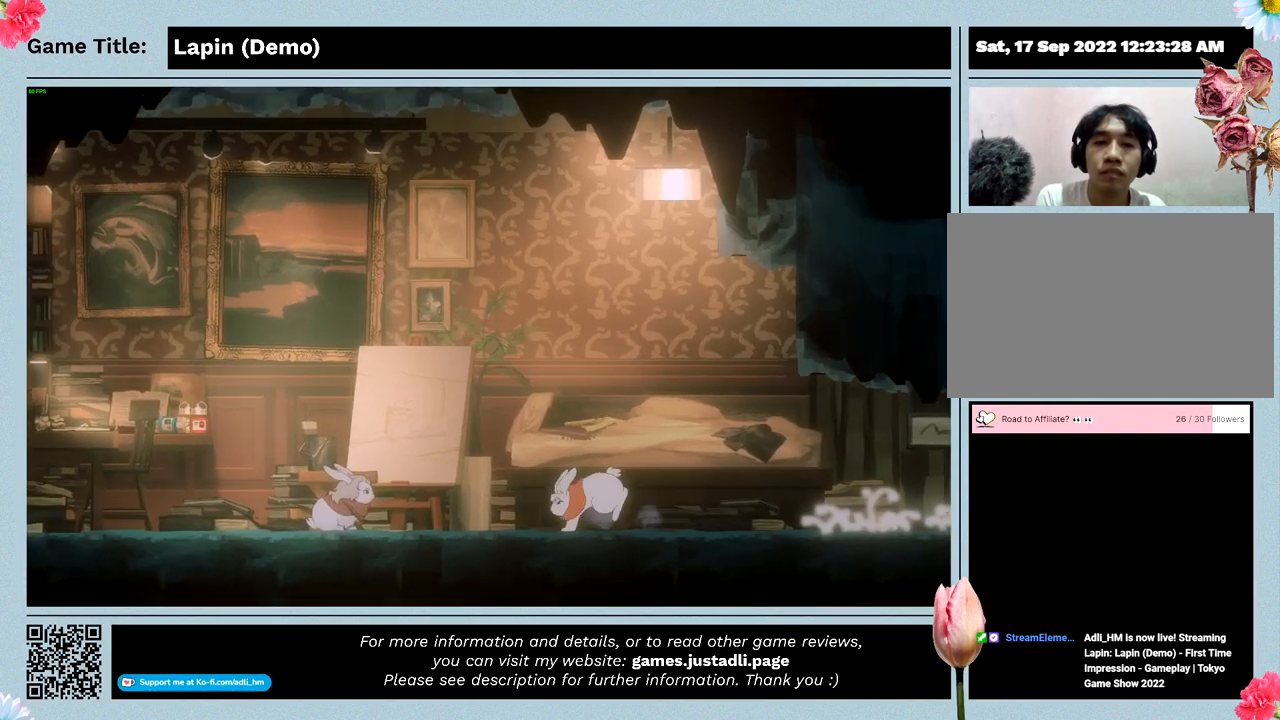
{"keys": ["left", "z"], "mouse": [], "events": [[267, "z", "down"]]}
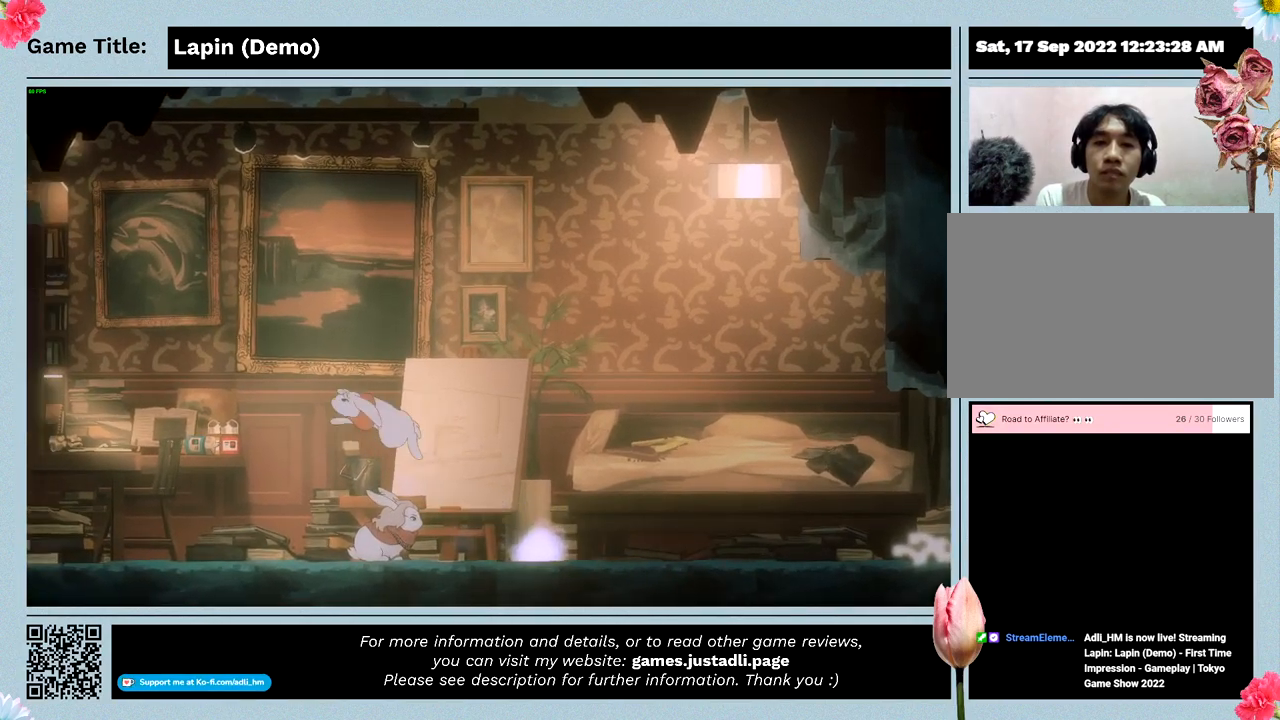
{"keys": ["left"], "mouse": [], "events": [[233, "z", "up"]]}
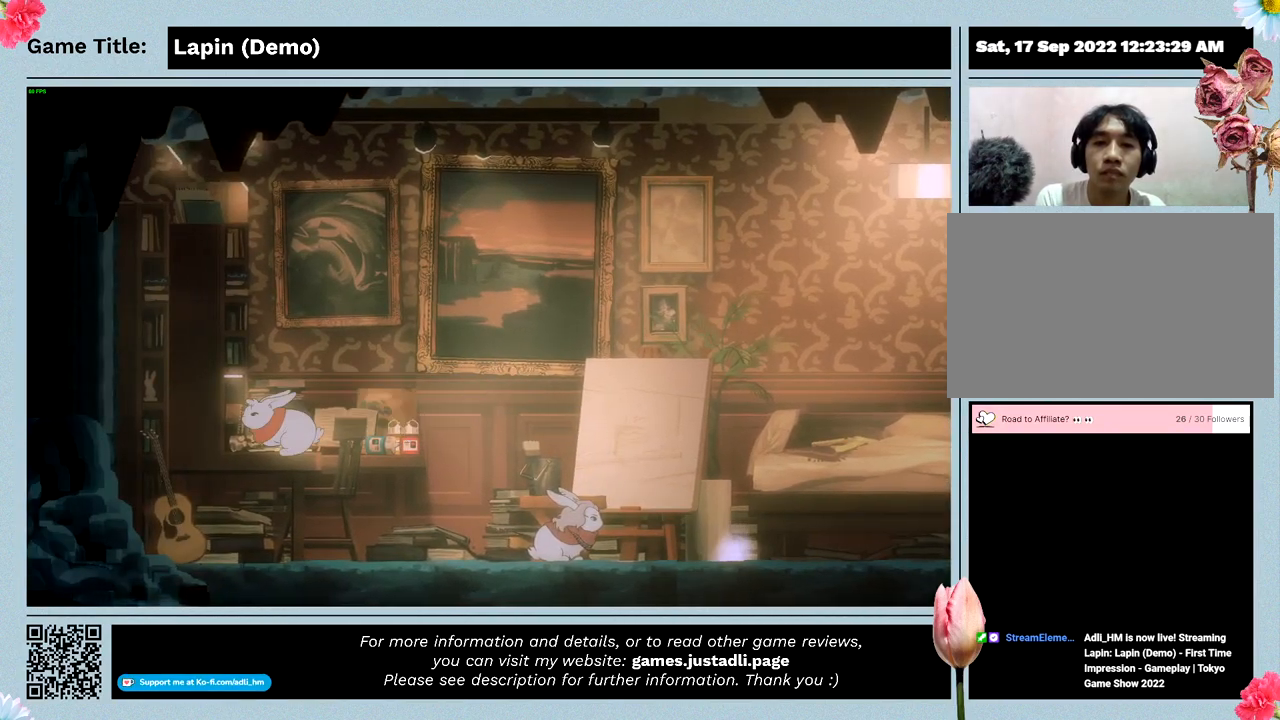
{"keys": ["right"], "mouse": [], "events": [[300, "left", "up"], [467, "right", "down"]]}
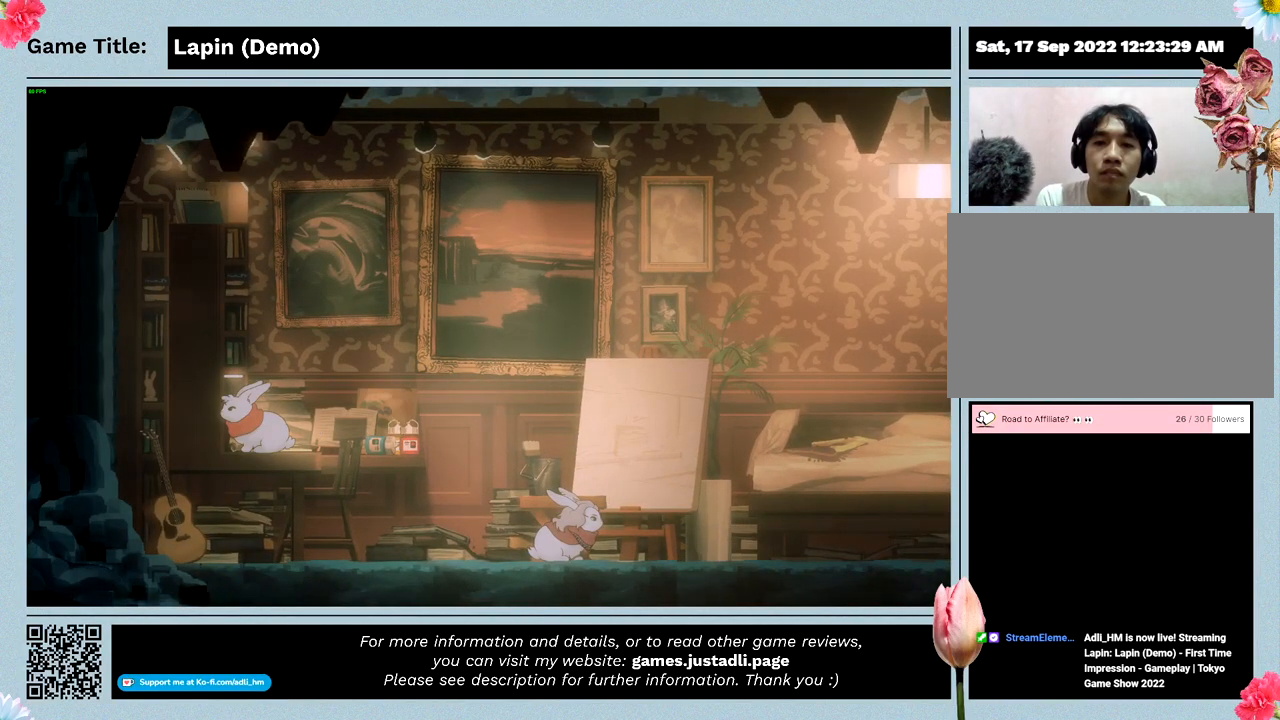
{"keys": ["left", "right"], "mouse": [], "events": [[400, "left", "down"]]}